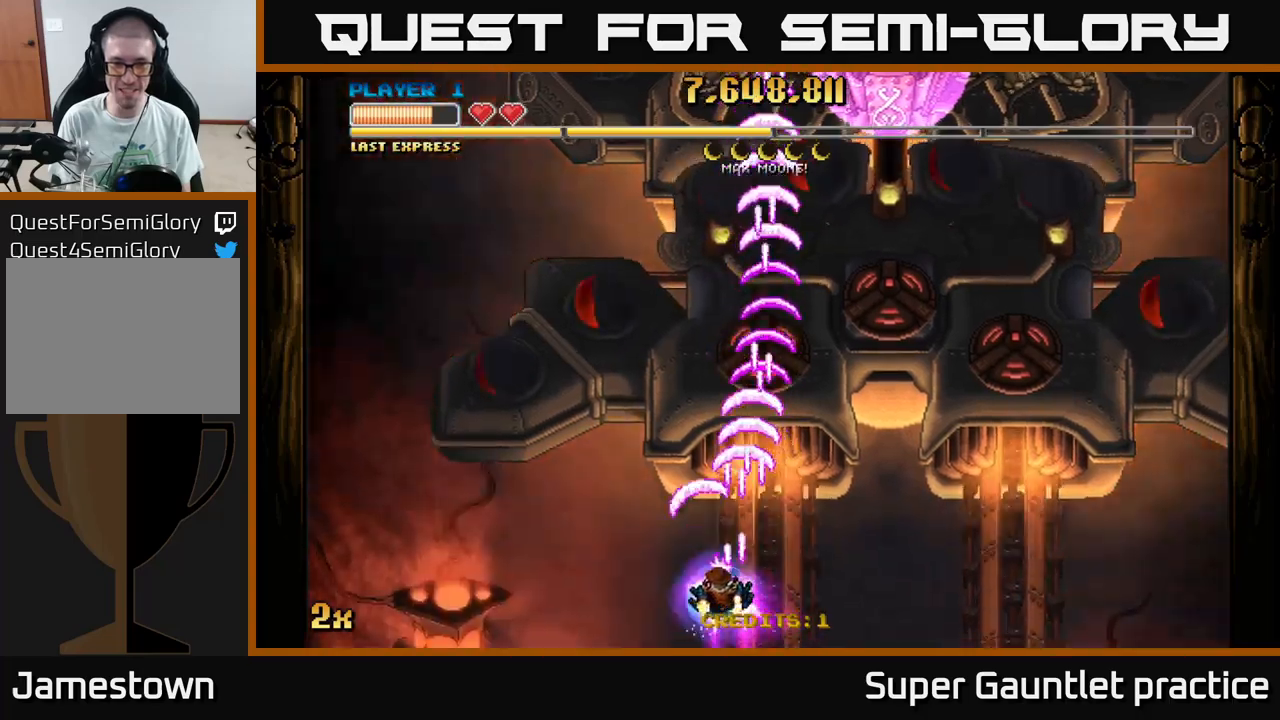
Gameplay with a controller (Xbox layout); each line is a JSON object with the inputs held at the frame after it. "events" lists button and stick changes between this image and that frame as [ms after this image, input, new state], when the widget could be followed in between. Not read: right_stick.
{"buttons": ["A"], "left_stick": "left", "events": [[83, "X", "up"], [150, "left_stick", "left"]]}
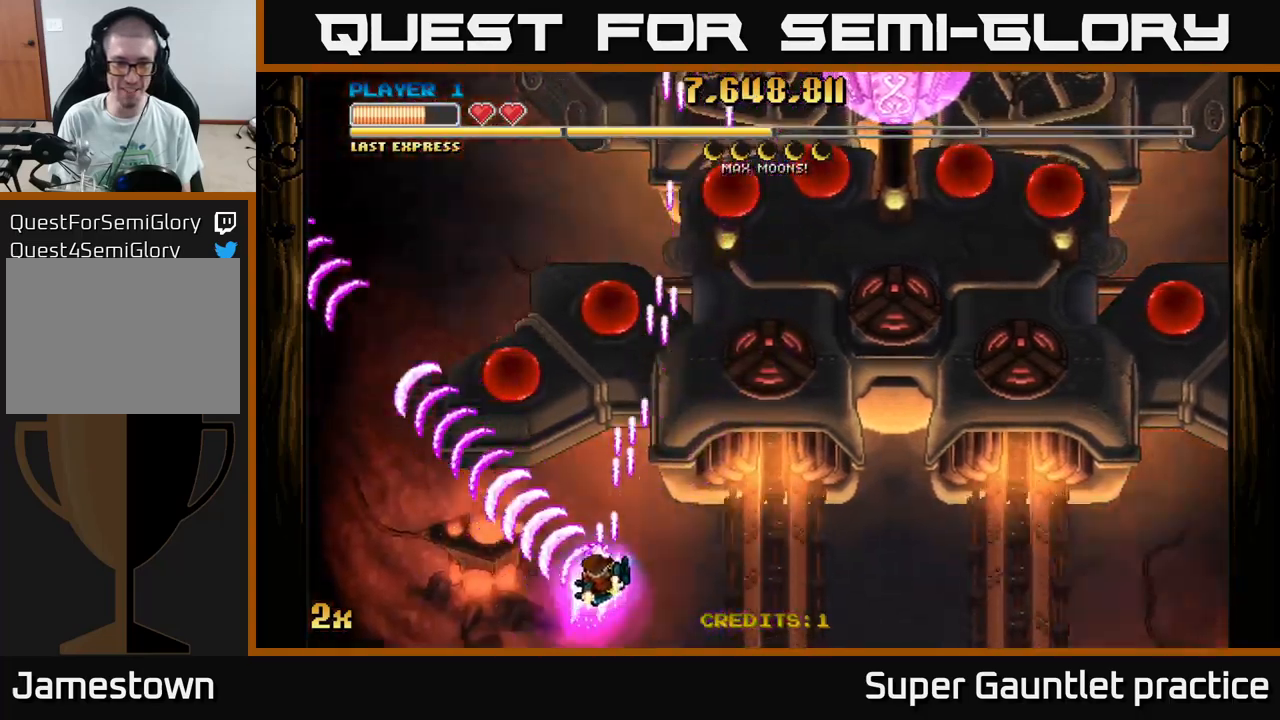
{"buttons": ["A"], "left_stick": "left", "events": [[50, "X", "down"], [67, "left_stick", "up"], [233, "X", "up"], [333, "left_stick", "left"]]}
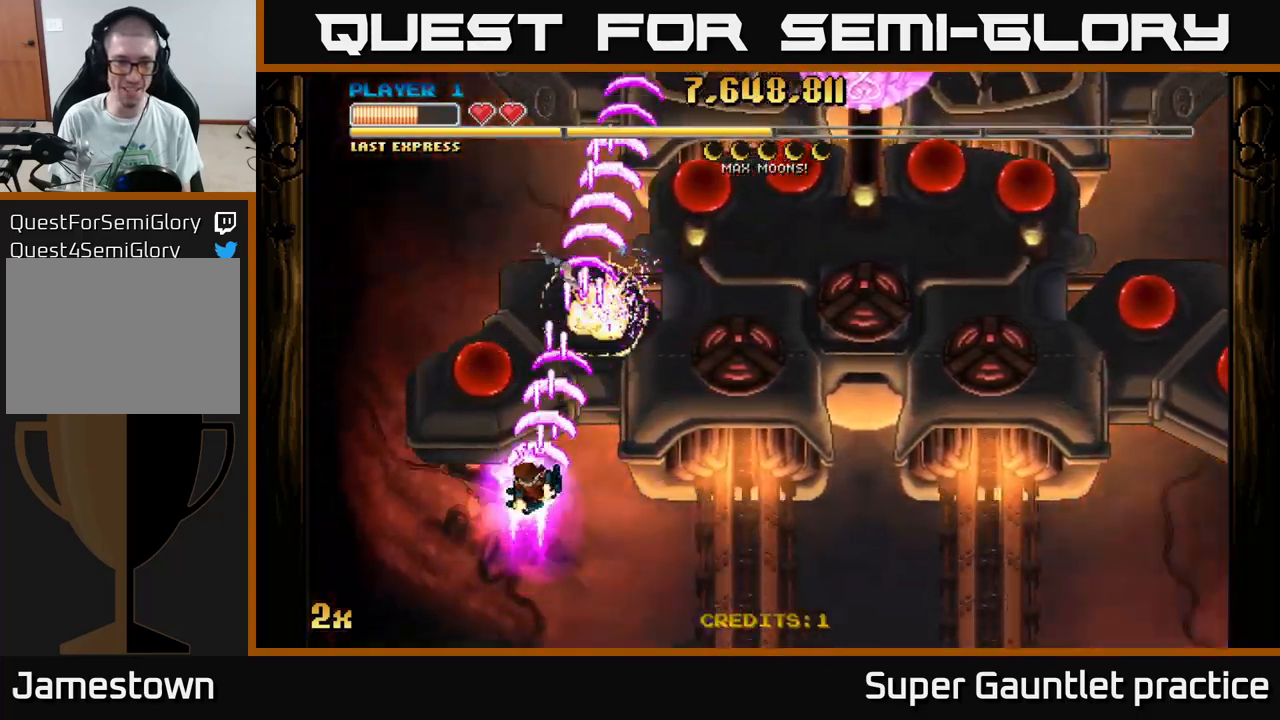
{"buttons": ["A"], "left_stick": "down-right", "events": [[267, "left_stick", "down-right"]]}
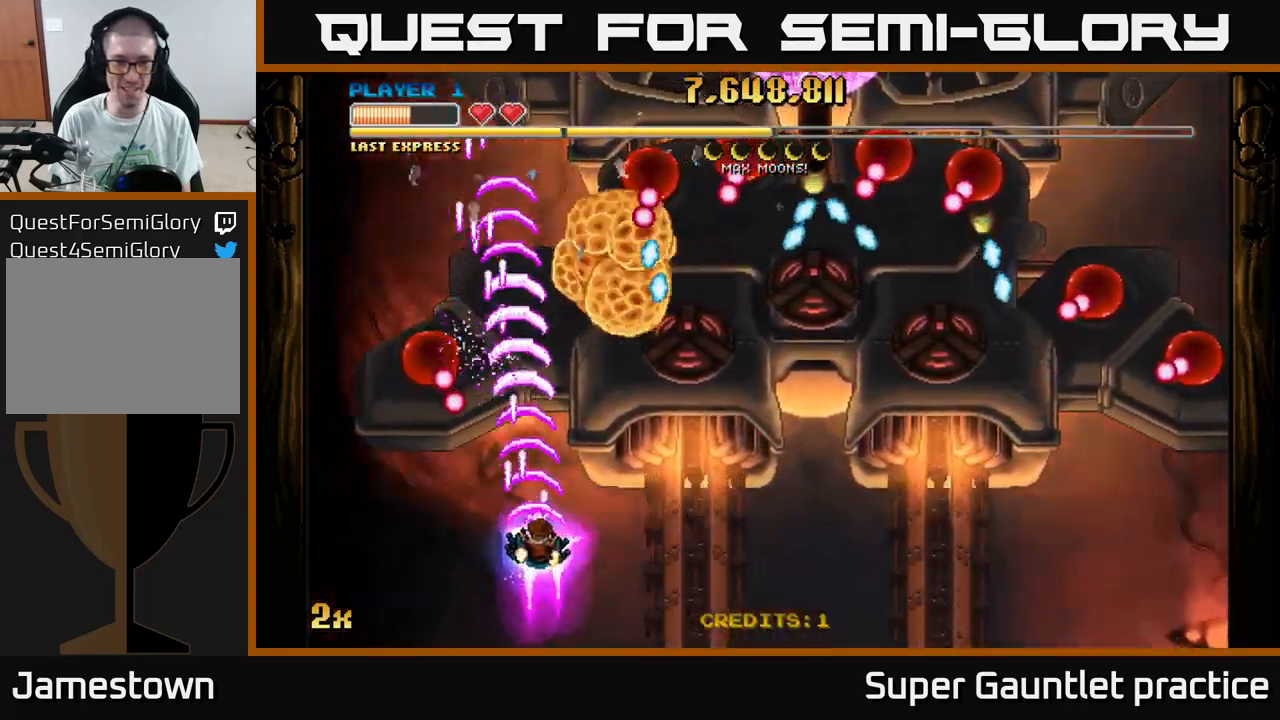
{"buttons": ["A"], "left_stick": "up-left", "events": [[433, "left_stick", "up-right"], [500, "left_stick", "up-left"]]}
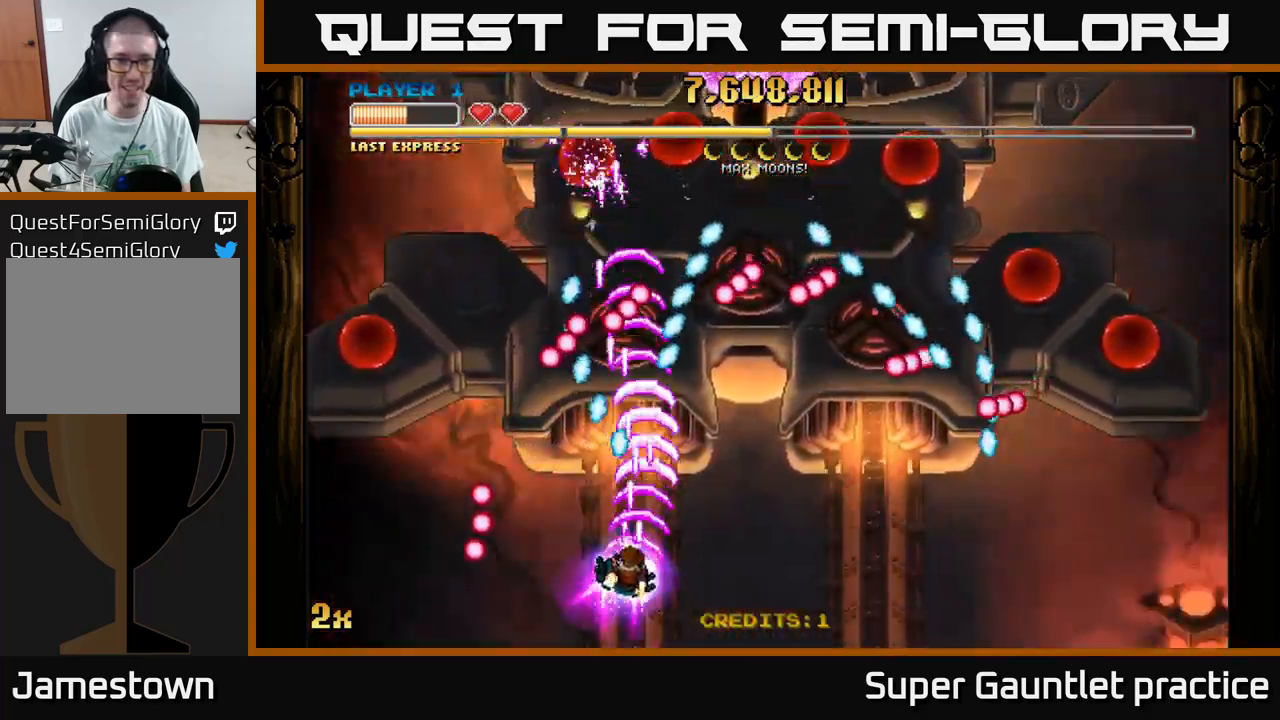
{"buttons": ["A"], "left_stick": "right", "events": [[67, "left_stick", "down-left"], [133, "left_stick", "down-right"], [300, "left_stick", "right"]]}
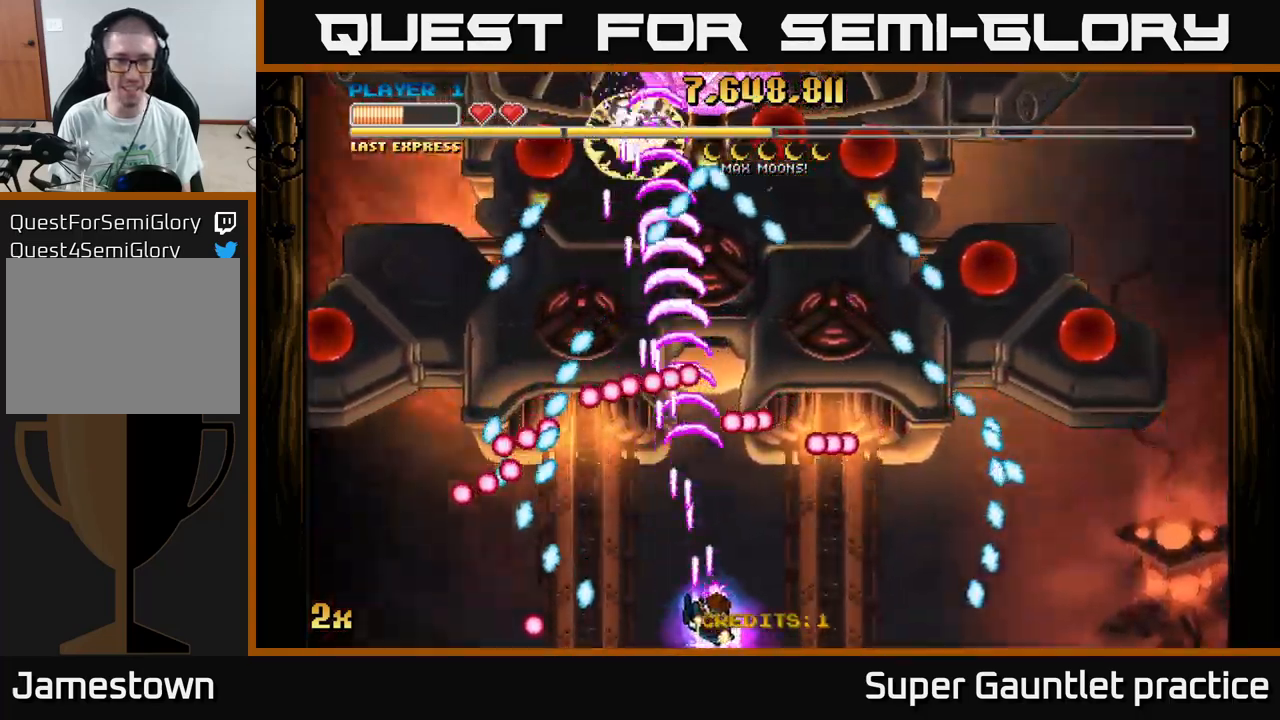
{"buttons": ["A"], "left_stick": "right", "events": []}
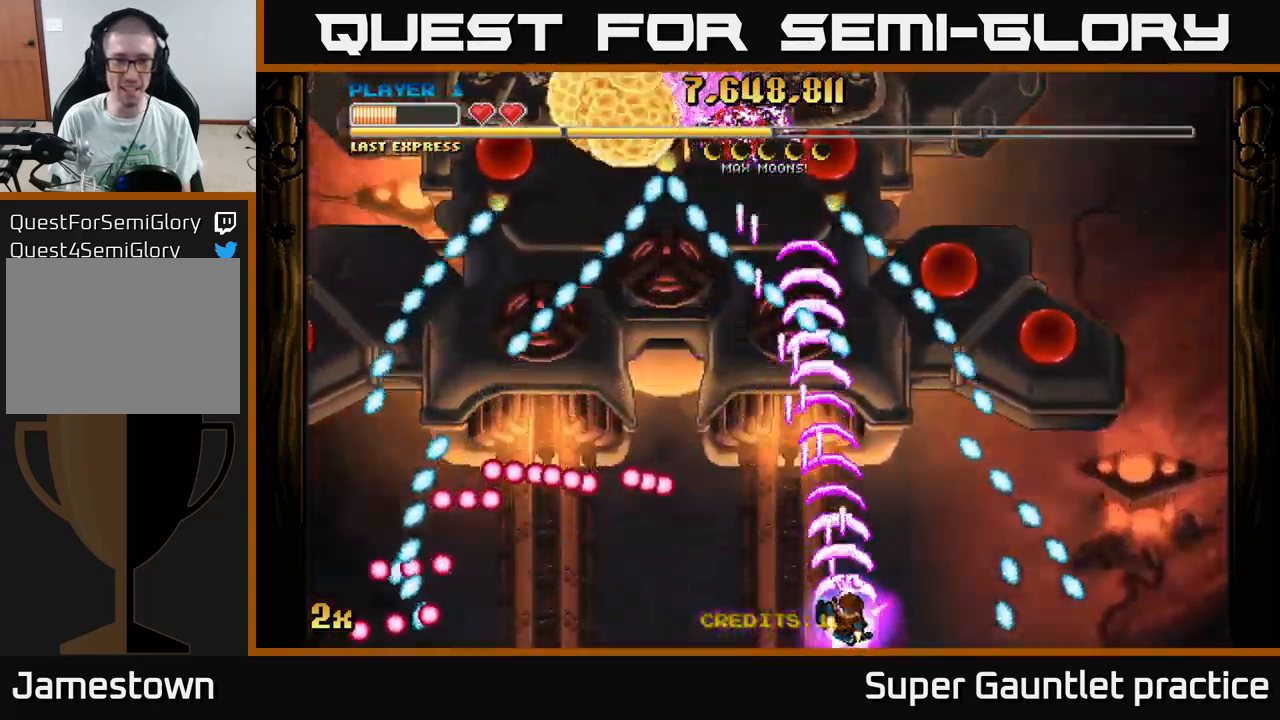
{"buttons": ["A"], "left_stick": "up-left", "events": [[200, "left_stick", "left"], [500, "left_stick", "up-left"]]}
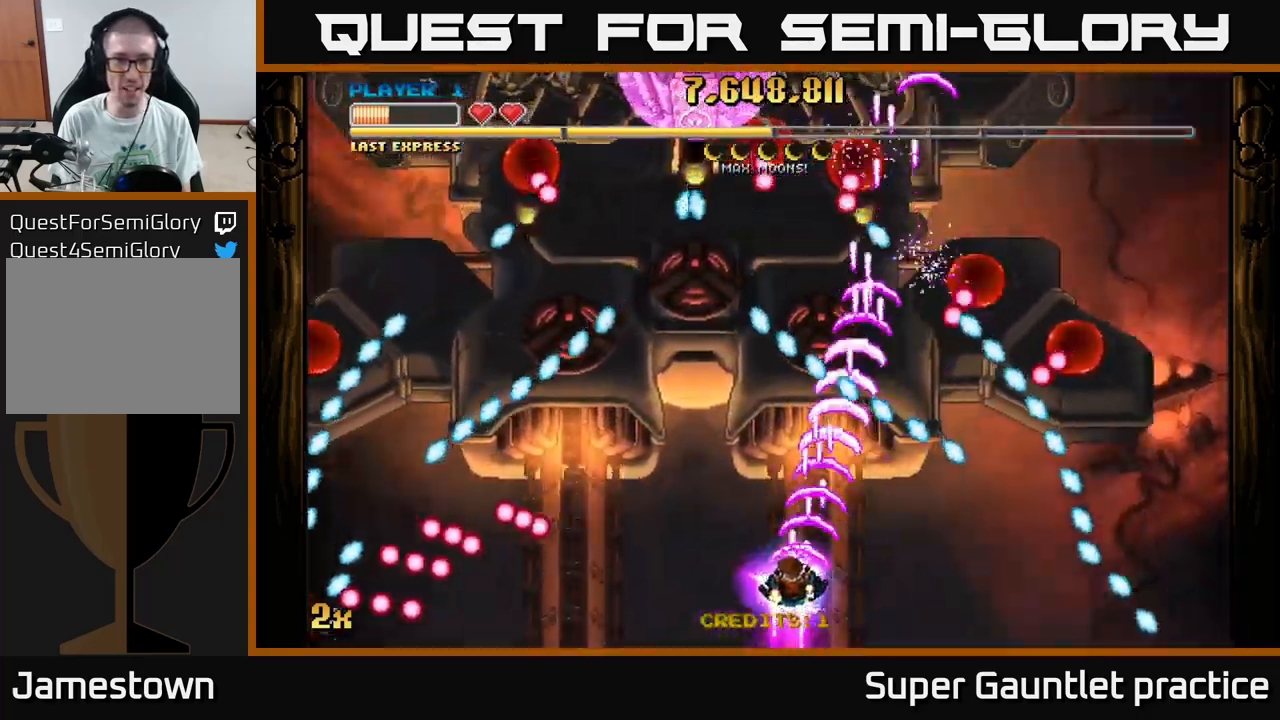
{"buttons": ["A"], "left_stick": "up-left", "events": [[267, "X", "down"], [400, "X", "up"]]}
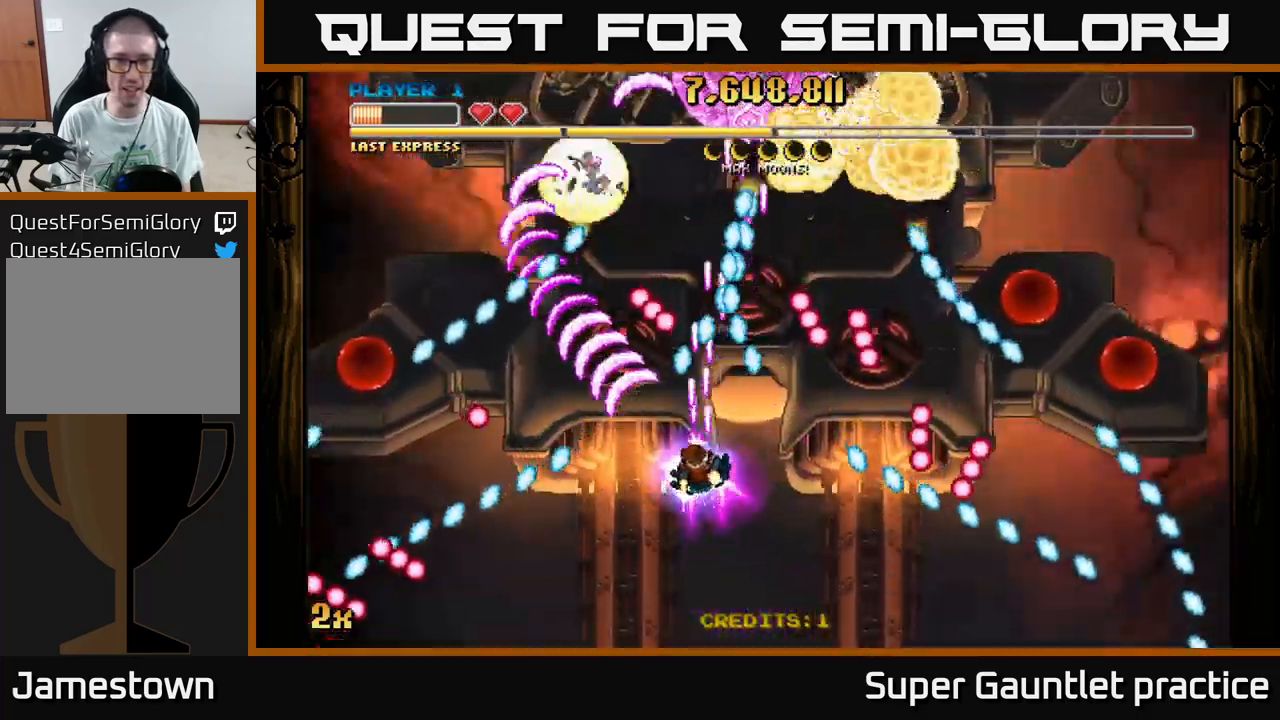
{"buttons": ["A"], "left_stick": "left", "events": [[17, "left_stick", "down-left"], [483, "left_stick", "left"]]}
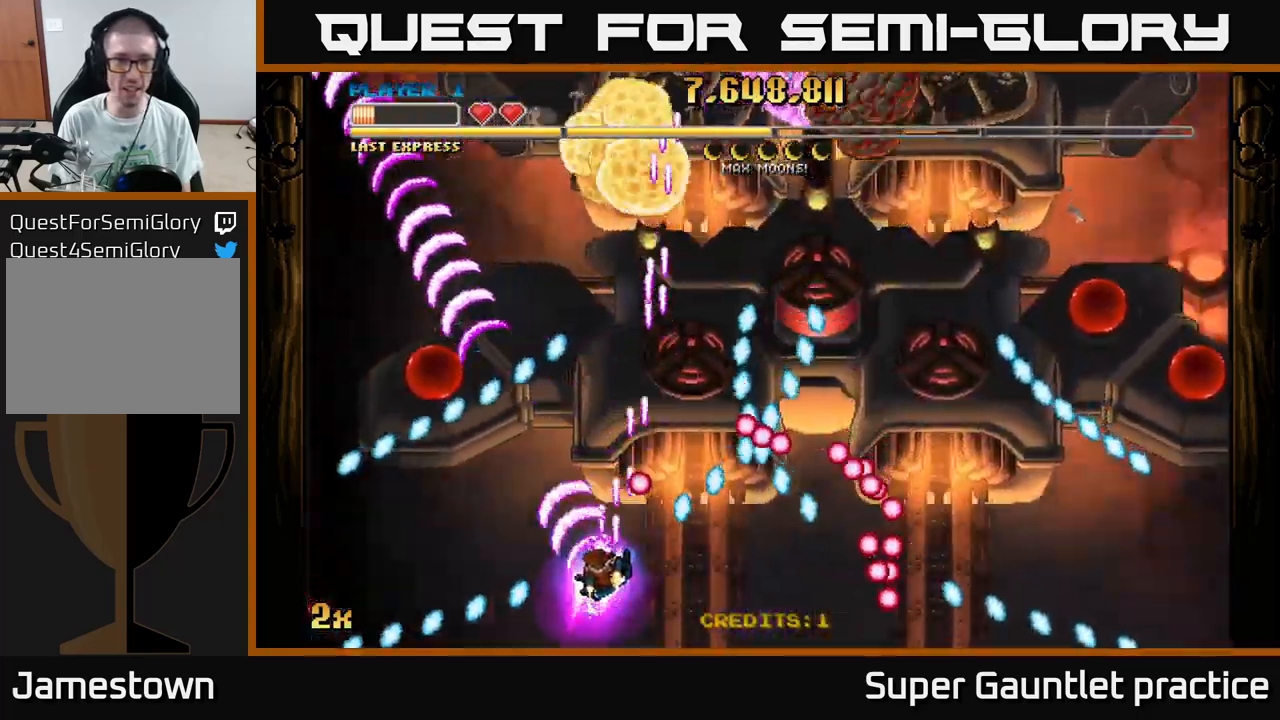
{"buttons": ["A"], "left_stick": "up-right", "events": [[334, "X", "down"], [334, "left_stick", "up-right"], [500, "X", "up"]]}
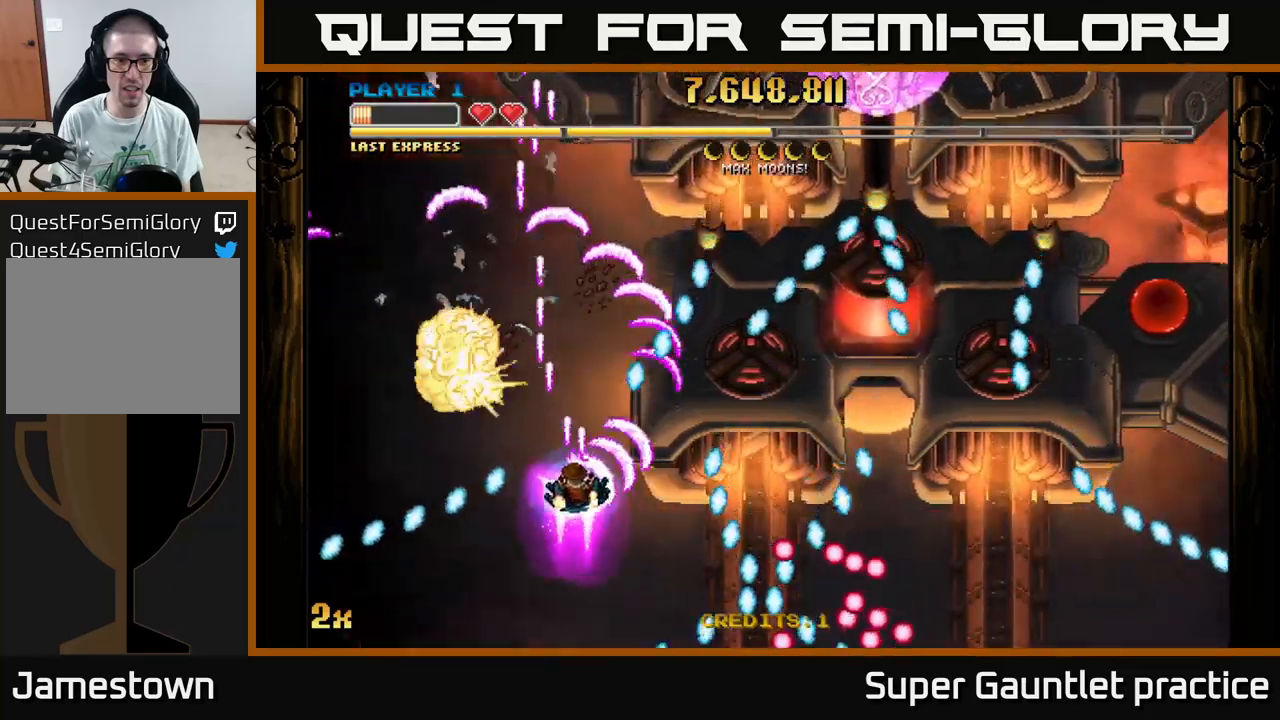
{"buttons": ["A"], "left_stick": "right", "events": [[50, "left_stick", "right"], [167, "left_stick", "down-right"], [384, "left_stick", "right"]]}
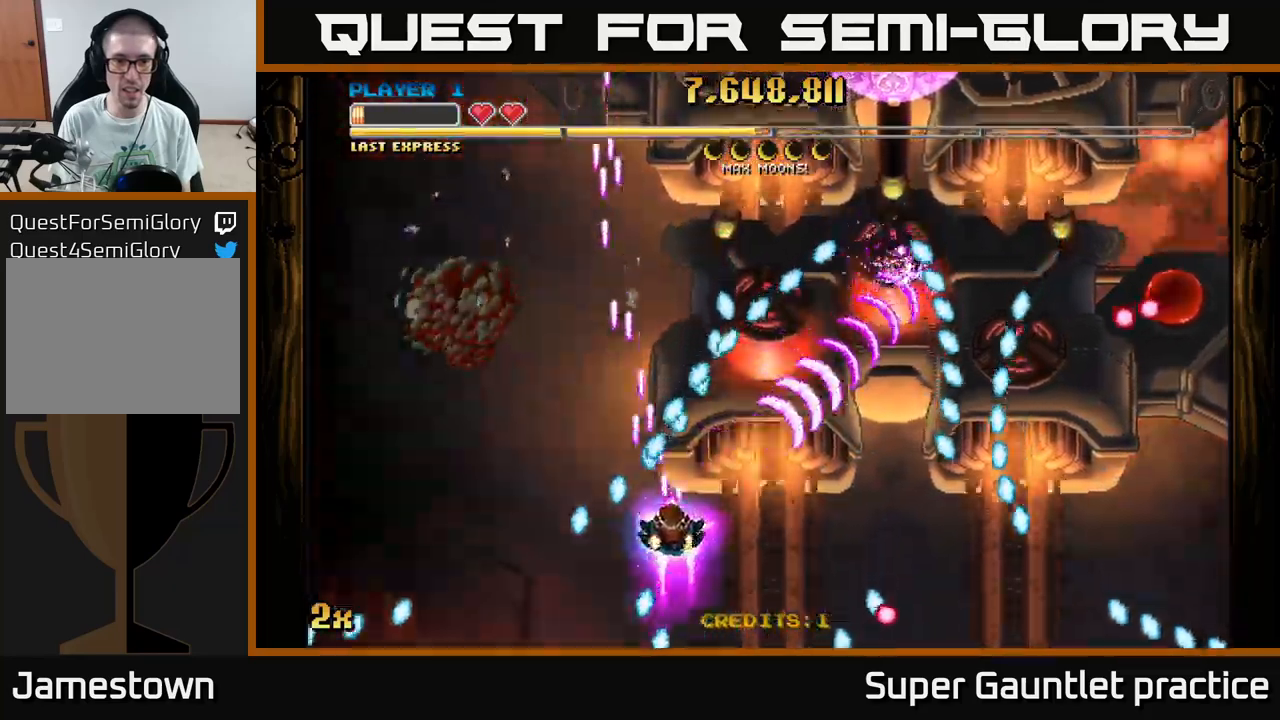
{"buttons": ["A"], "left_stick": "up-right", "events": [[350, "X", "down"], [367, "left_stick", "up"], [467, "left_stick", "up-right"], [484, "X", "up"]]}
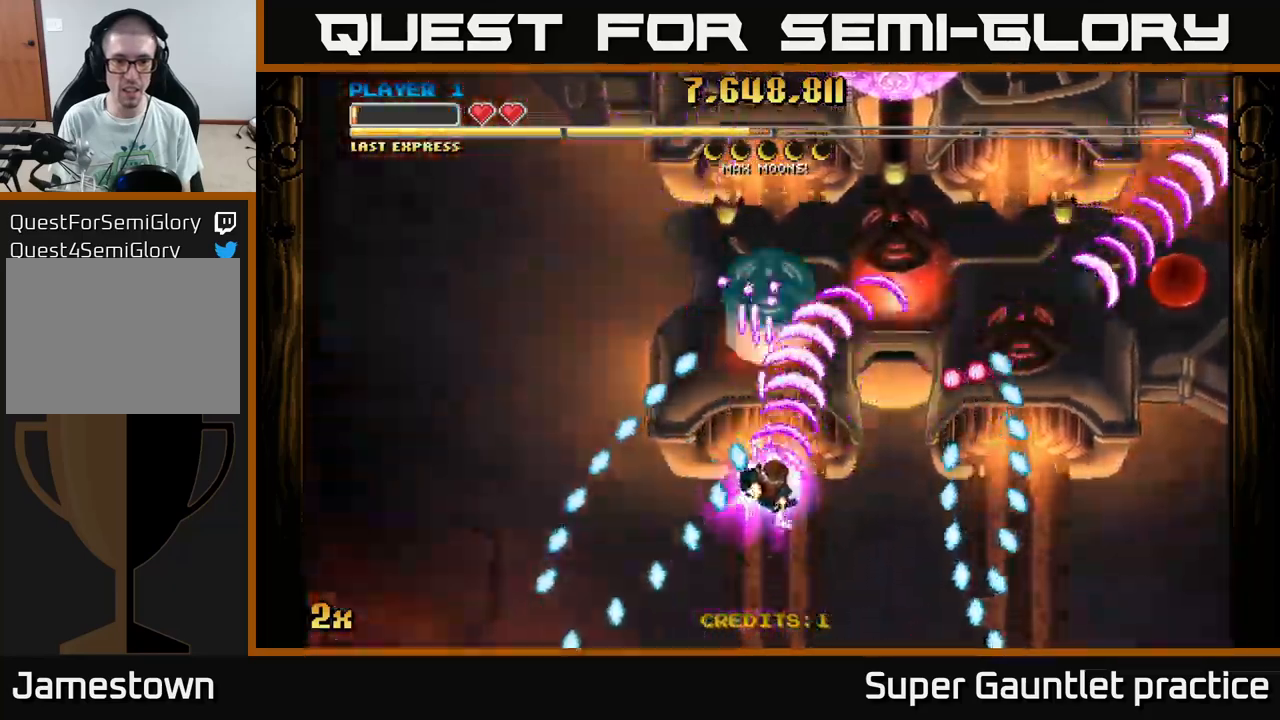
{"buttons": ["A"], "left_stick": "center", "events": [[200, "left_stick", "up-left"], [417, "left_stick", "center"]]}
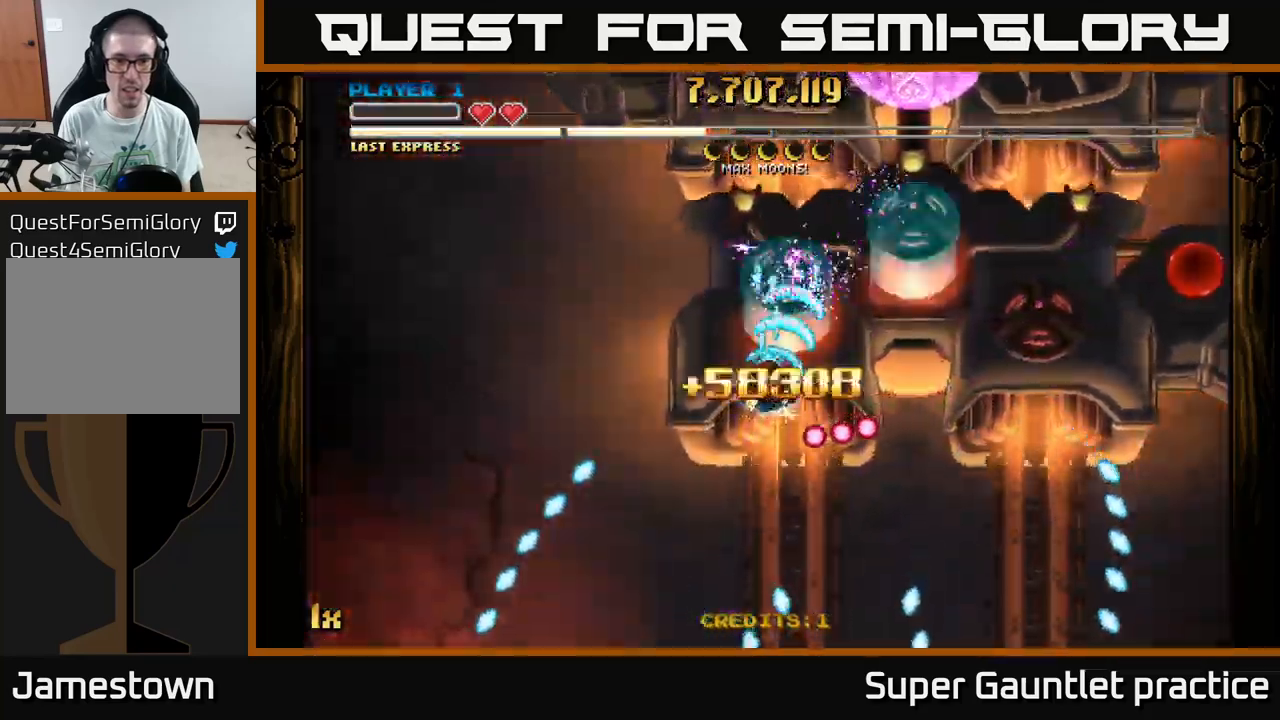
{"buttons": ["A"], "left_stick": "down-right", "events": [[150, "left_stick", "right"], [250, "X", "down"], [350, "X", "up"], [417, "left_stick", "down-right"]]}
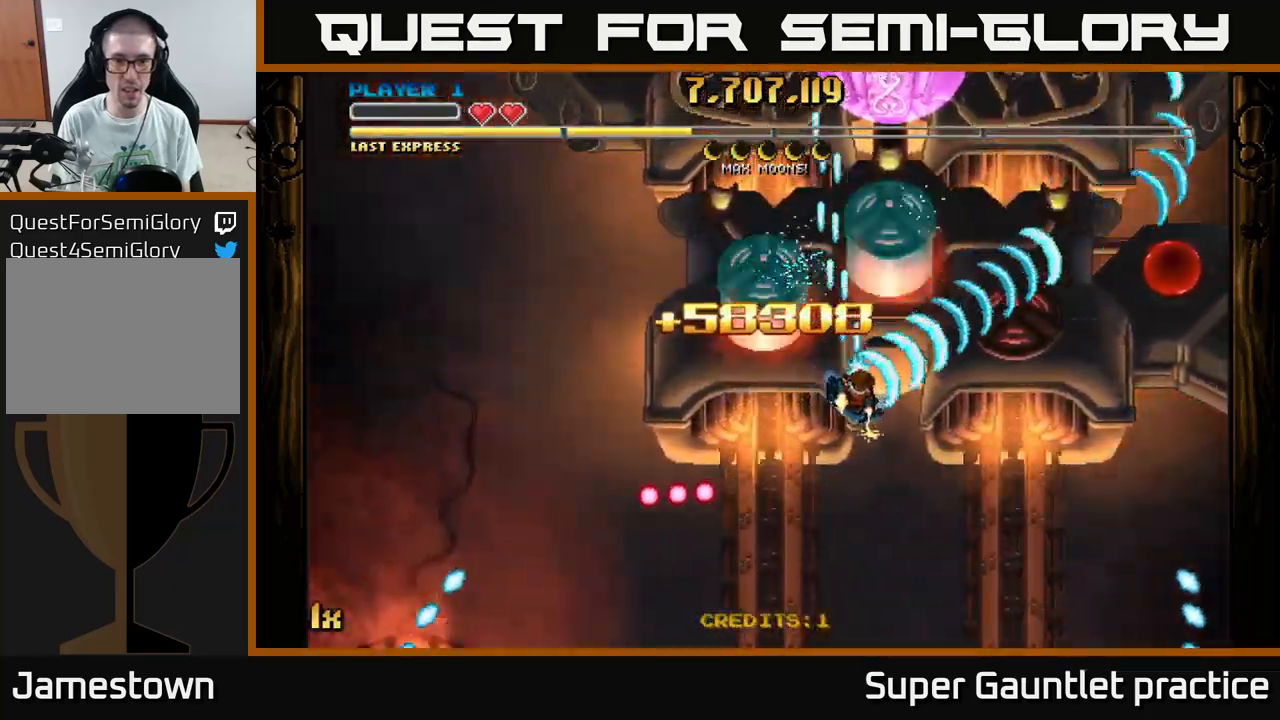
{"buttons": ["A"], "left_stick": "left", "events": [[117, "left_stick", "down-left"], [184, "left_stick", "left"]]}
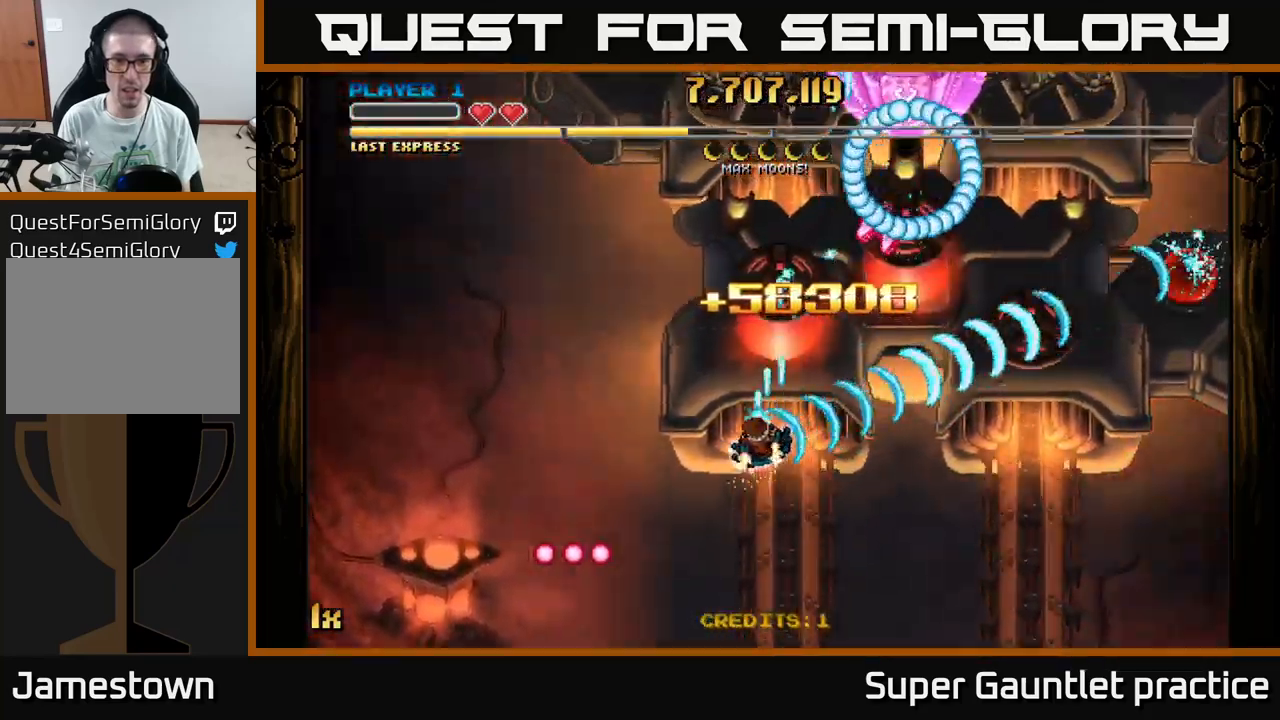
{"buttons": ["A"], "left_stick": "down-left", "events": [[117, "left_stick", "up"], [167, "X", "down"], [284, "X", "up"], [300, "left_stick", "down"], [434, "left_stick", "down-left"]]}
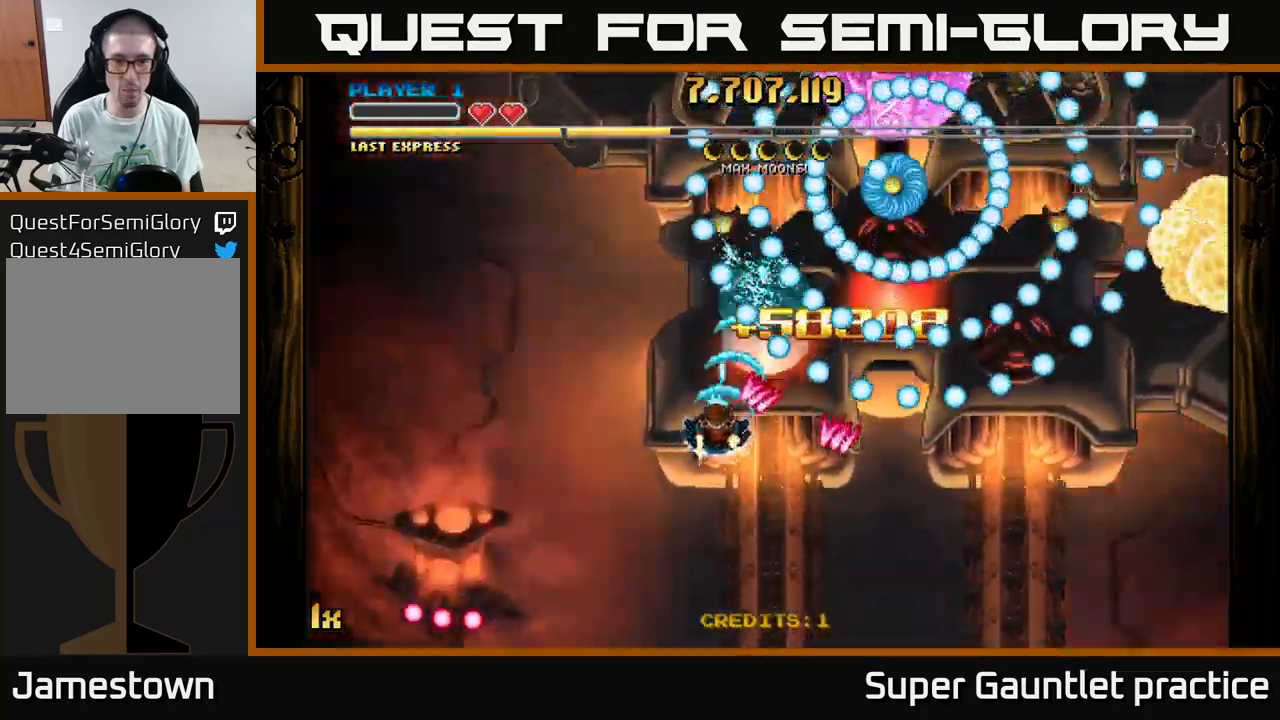
{"buttons": ["A"], "left_stick": "down", "events": [[100, "left_stick", "down"]]}
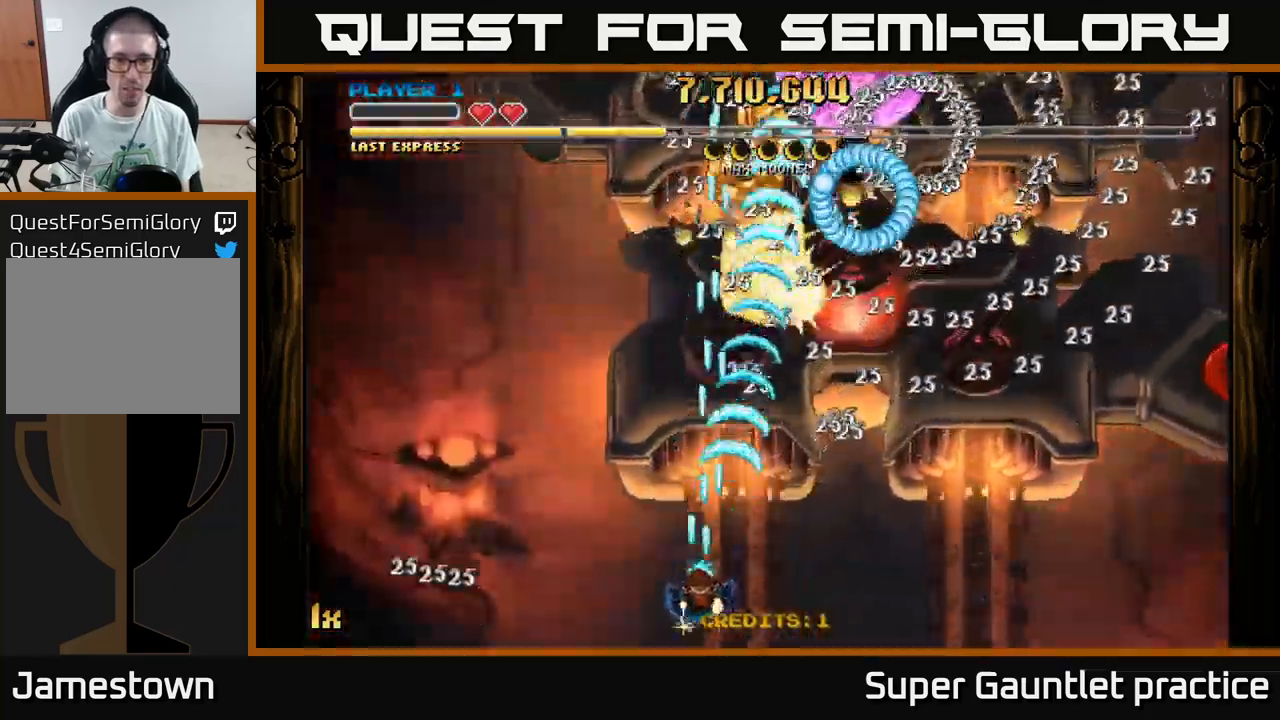
{"buttons": ["A"], "left_stick": "left", "events": [[84, "left_stick", "right"], [167, "left_stick", "up-right"], [384, "left_stick", "up-left"], [484, "left_stick", "left"]]}
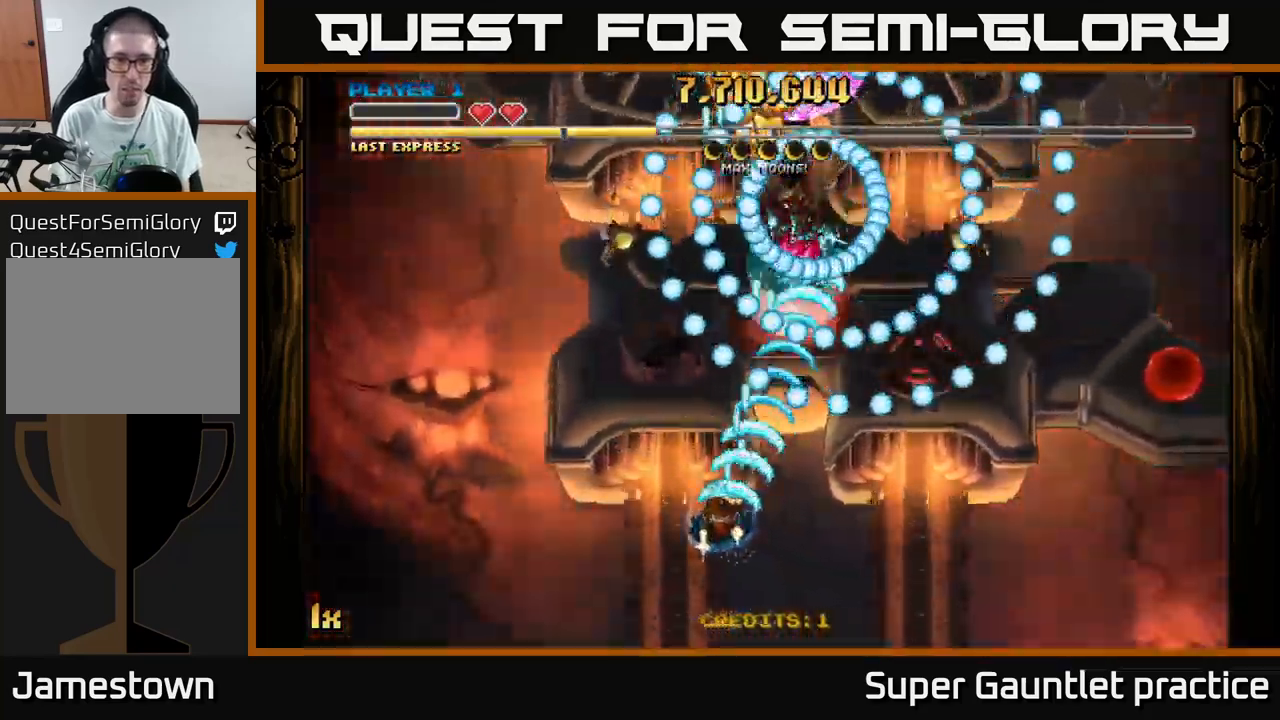
{"buttons": ["A"], "left_stick": "left", "events": [[50, "left_stick", "down-left"], [317, "left_stick", "center"], [417, "left_stick", "left"]]}
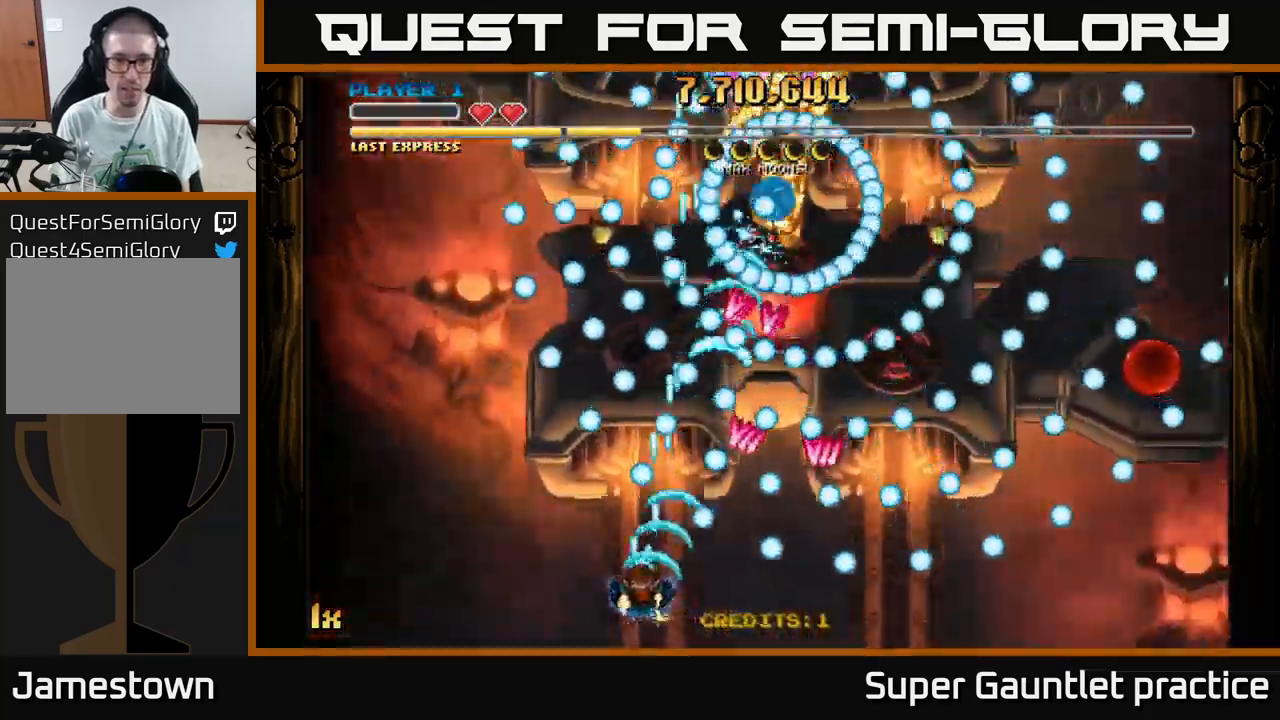
{"buttons": ["A"], "left_stick": "center", "events": [[84, "left_stick", "center"], [366, "left_stick", "left"], [483, "left_stick", "center"]]}
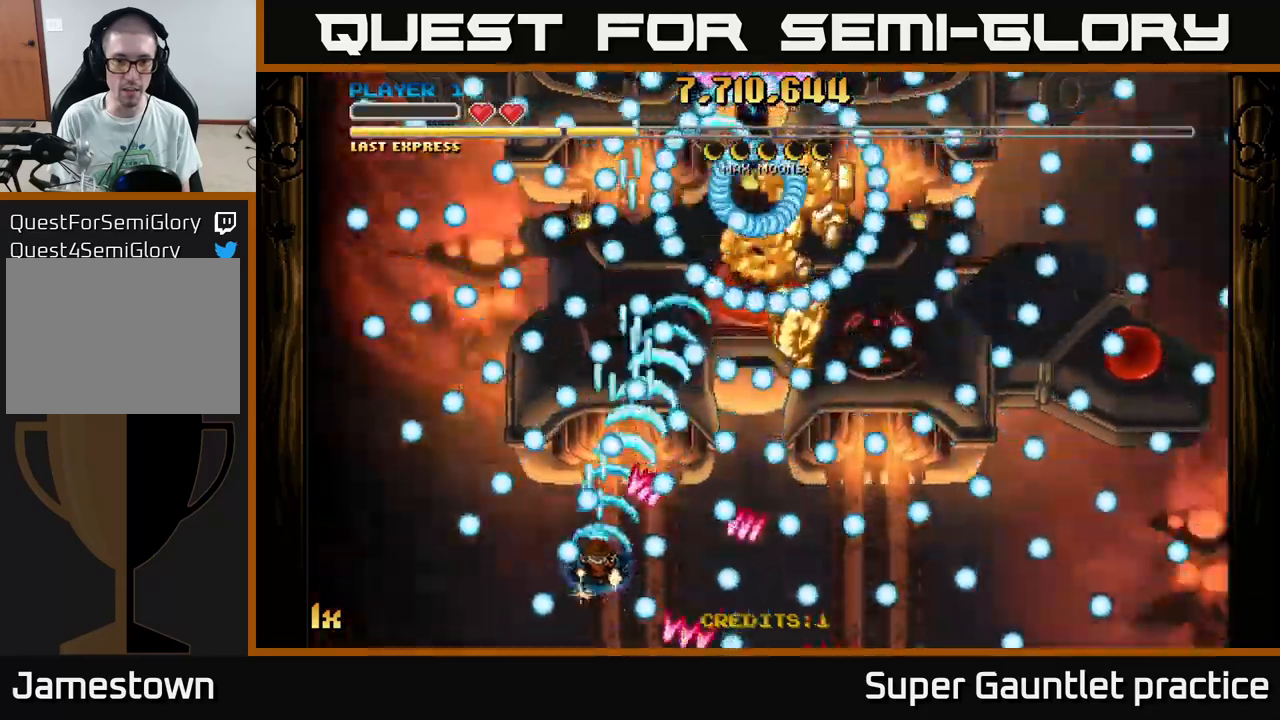
{"buttons": ["A"], "left_stick": "down-left", "events": [[100, "left_stick", "right"], [383, "left_stick", "down-left"]]}
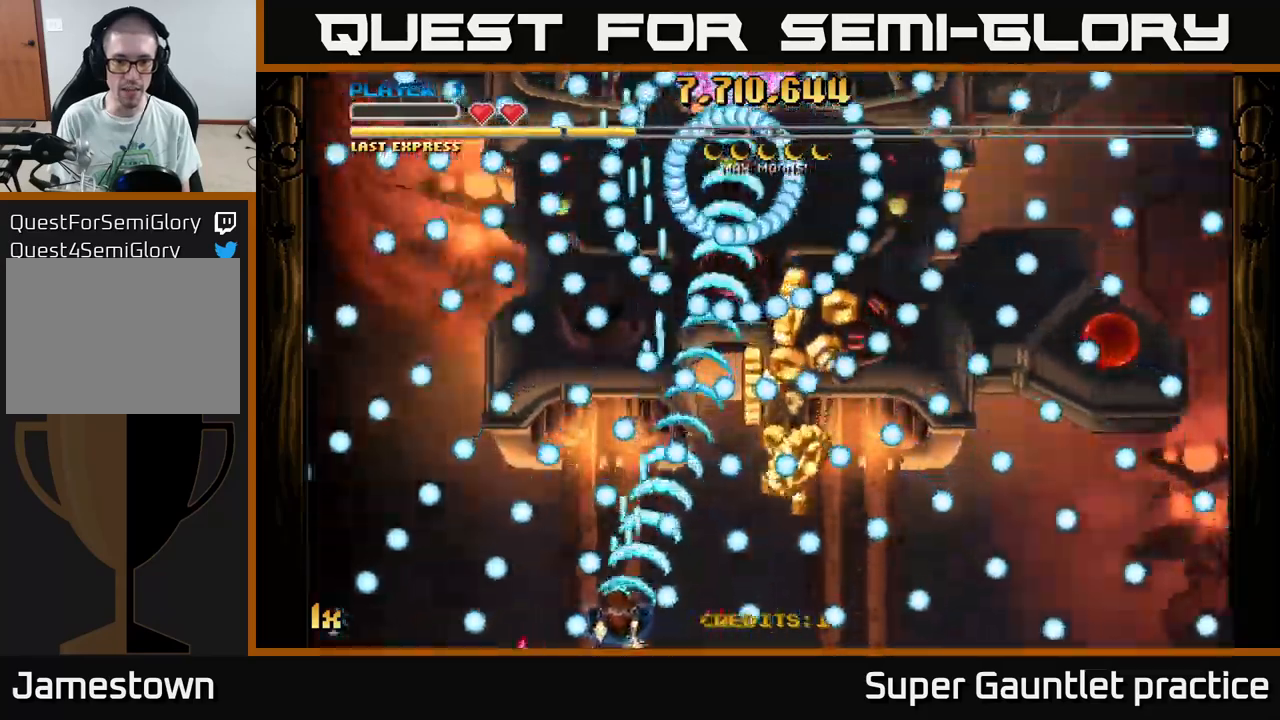
{"buttons": ["A"], "left_stick": "right", "events": [[100, "left_stick", "down-right"], [216, "left_stick", "center"], [283, "left_stick", "right"]]}
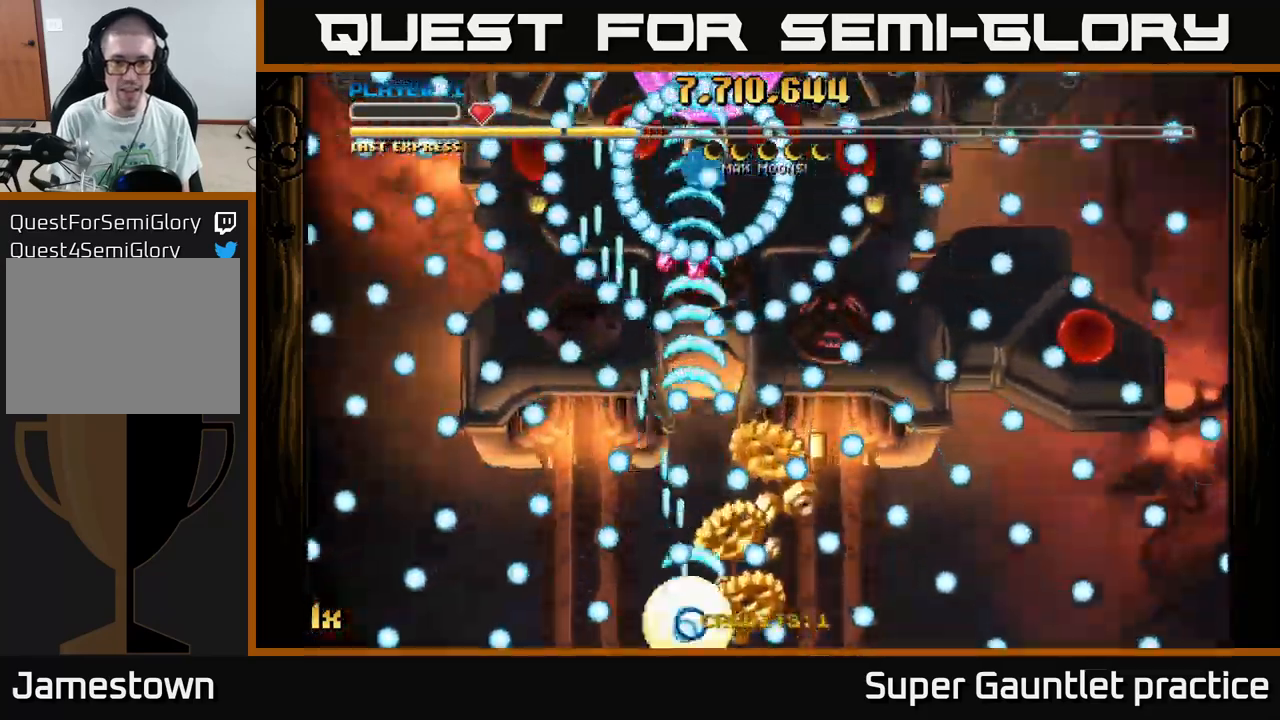
{"buttons": ["A"], "left_stick": "down-right", "events": [[250, "left_stick", "left"], [266, "L1", "down"], [400, "L1", "up"], [416, "left_stick", "down-right"]]}
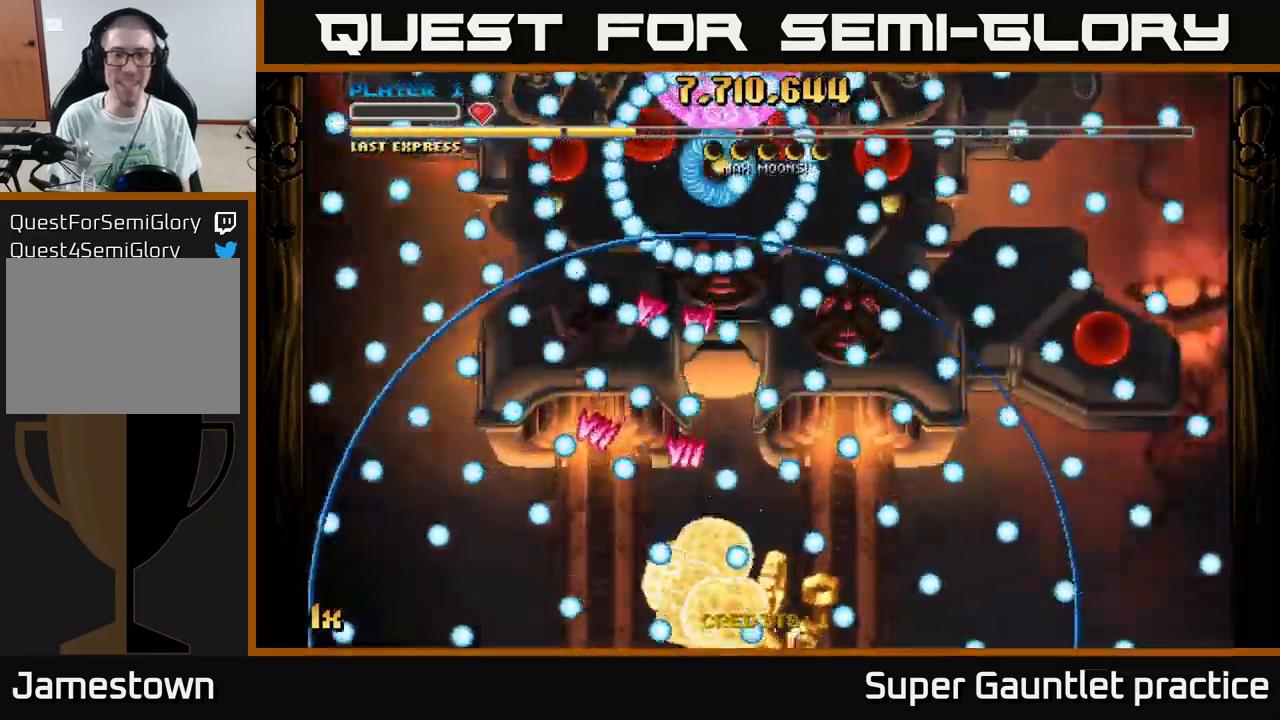
{"buttons": ["A"], "left_stick": "down-right", "events": [[200, "A", "up"], [266, "A", "down"]]}
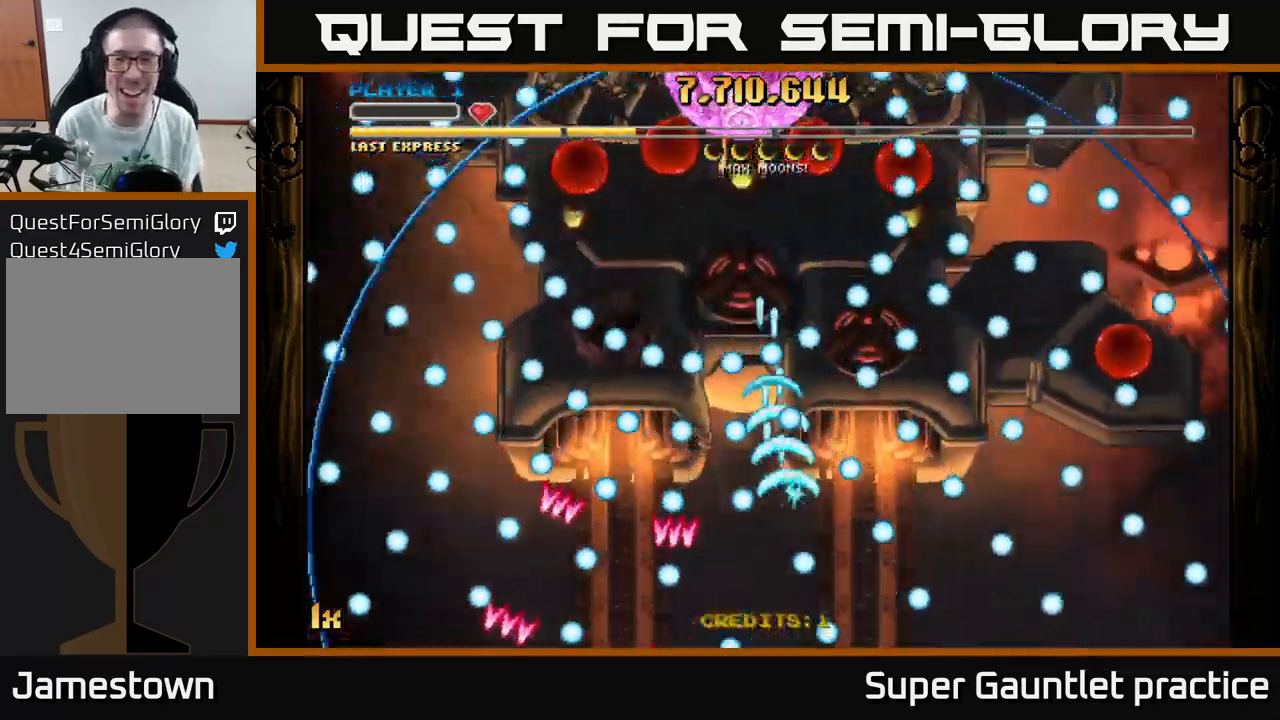
{"buttons": ["A"], "left_stick": "right", "events": [[83, "left_stick", "up-right"], [383, "left_stick", "right"]]}
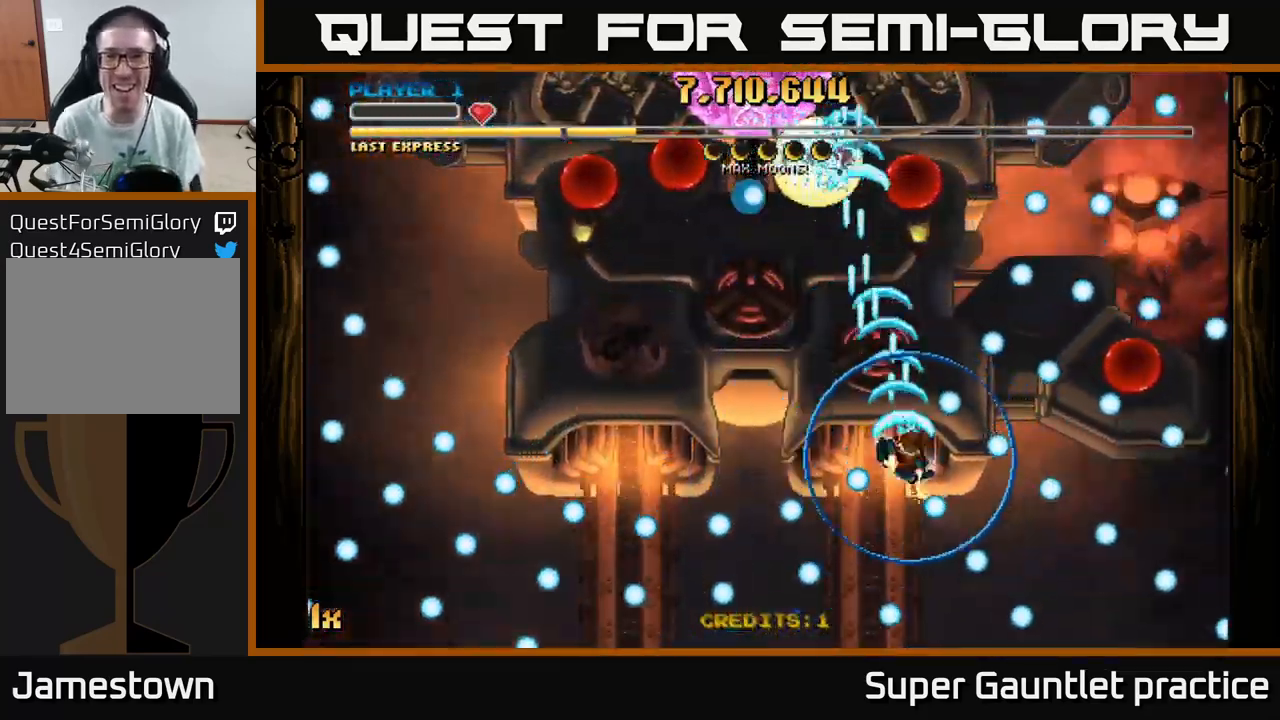
{"buttons": ["A"], "left_stick": "right", "events": []}
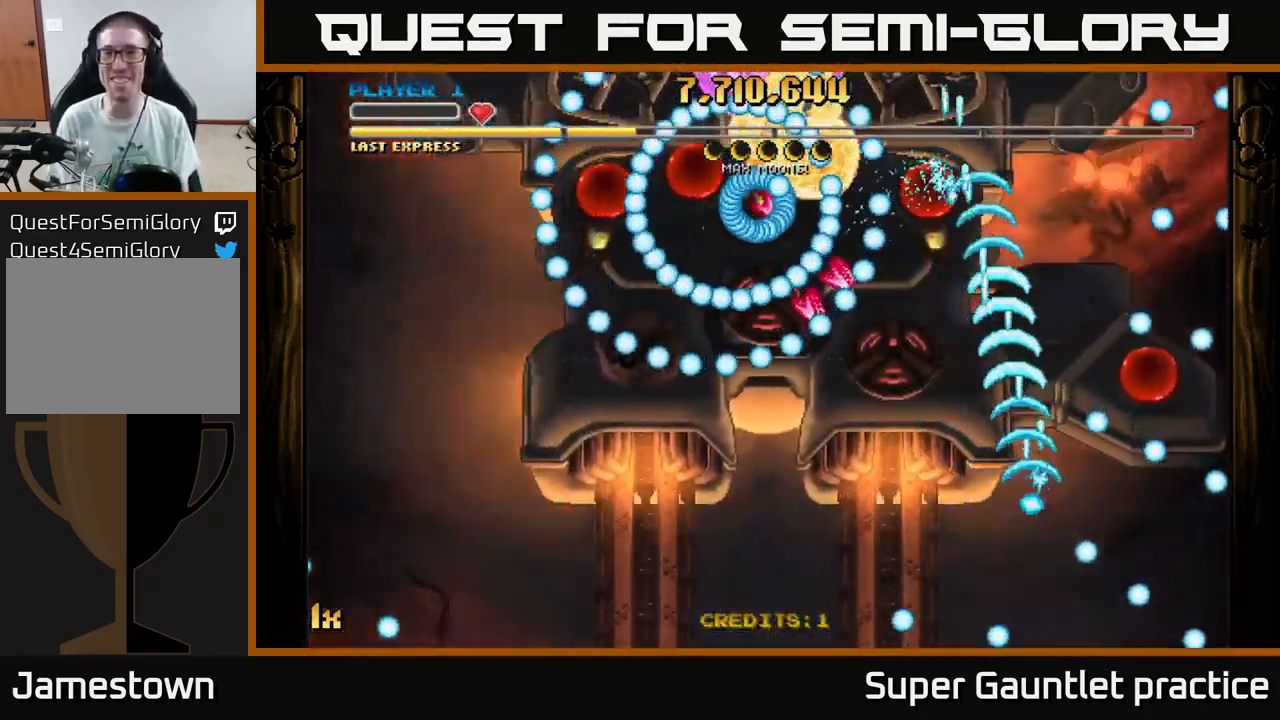
{"buttons": ["A"], "left_stick": "right", "events": []}
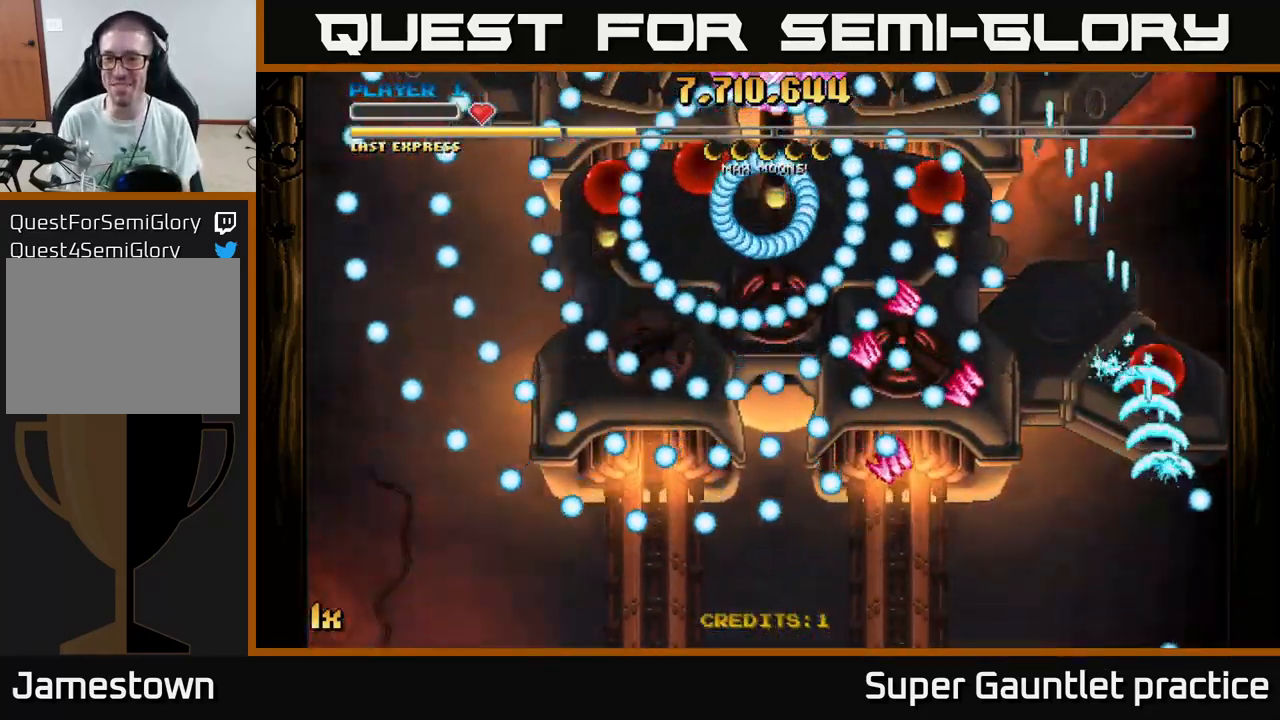
{"buttons": ["A", "X"], "left_stick": "up-left", "events": [[50, "left_stick", "up-right"], [300, "left_stick", "up-left"], [483, "X", "down"]]}
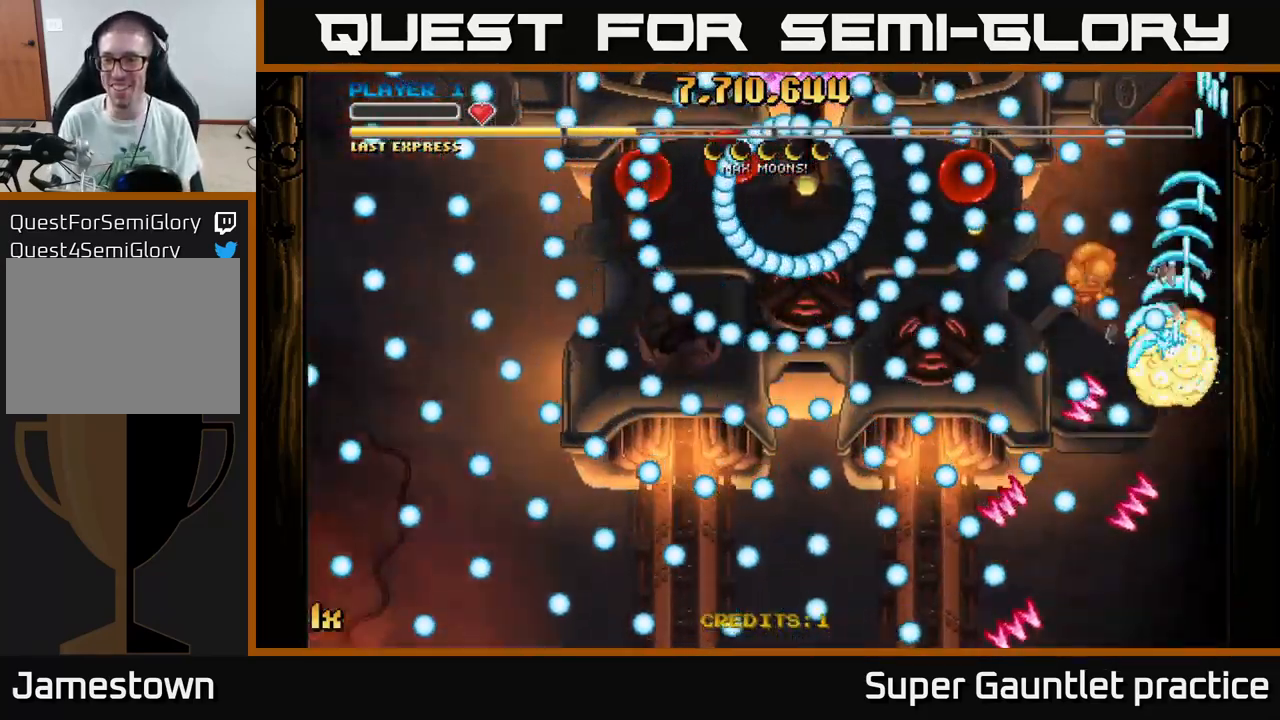
{"buttons": ["A"], "left_stick": "up-left", "events": [[133, "X", "up"], [283, "left_stick", "up"], [483, "left_stick", "up-left"]]}
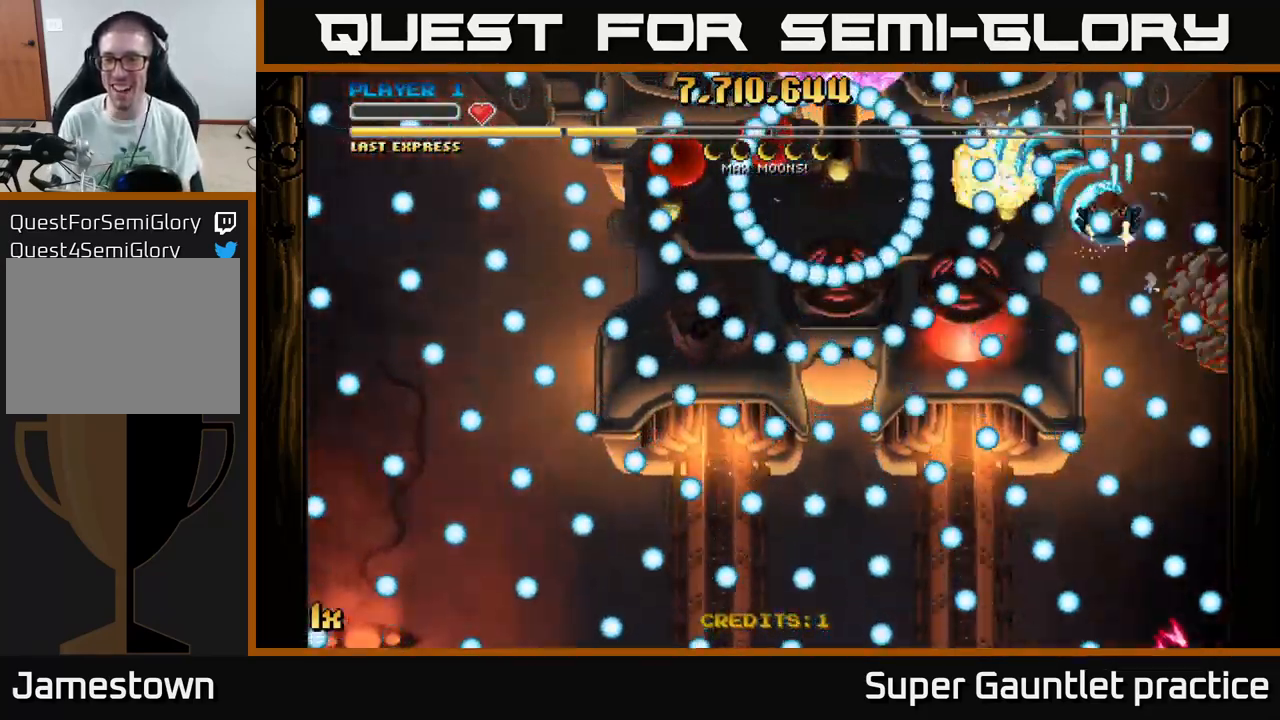
{"buttons": ["A"], "left_stick": "down-left", "events": [[100, "left_stick", "down-left"]]}